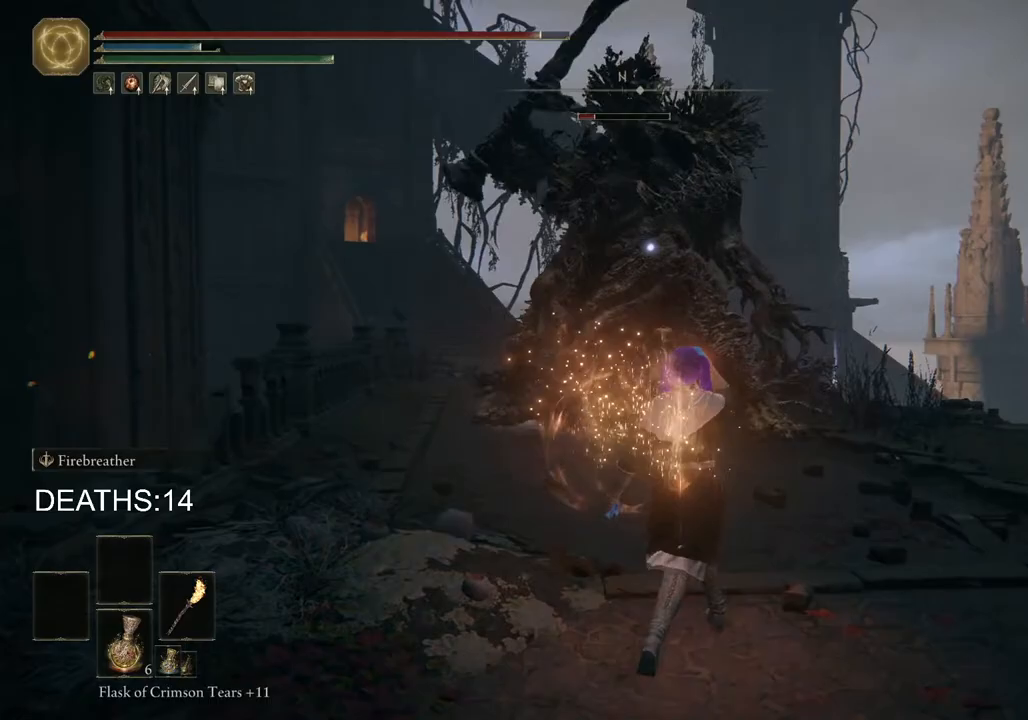
Gameplay with a controller (PlayStation layout); each line is a JSON object with the inputs held at the frame after it. "events" lists button and stick changes between this image and that frame as [ms after this image, input, new state], when the widget could be followed in between.
{"buttons": ["CIRCLE"], "left_stick": "up-right", "right_stick": "center", "events": []}
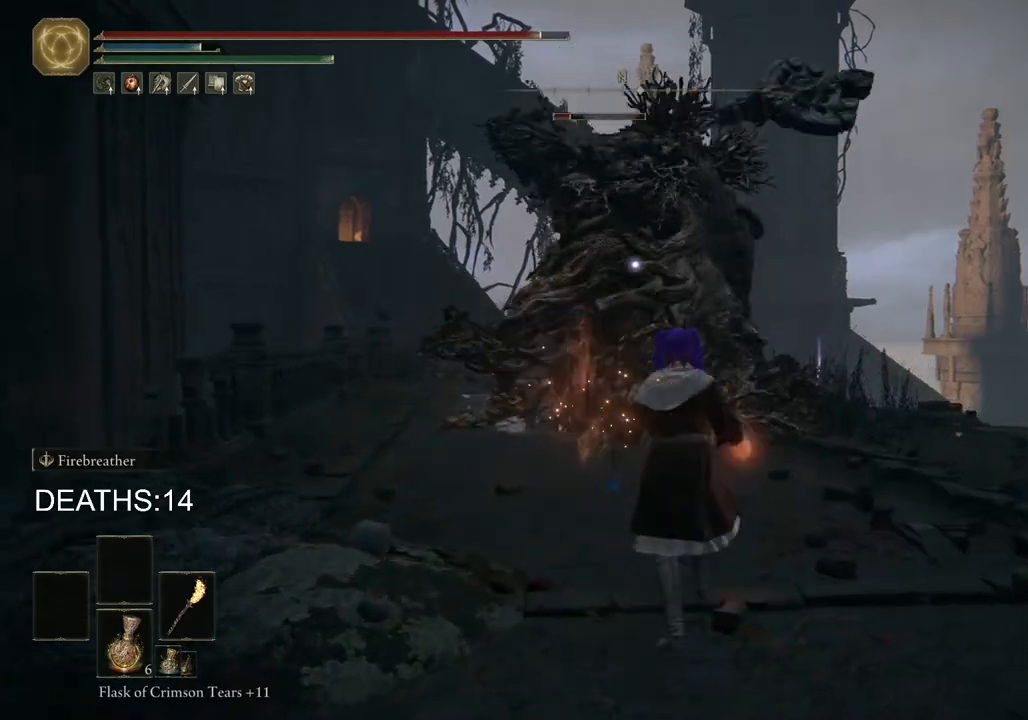
{"buttons": [], "left_stick": "up", "right_stick": "center", "events": [[50, "CIRCLE", "up"], [83, "left_stick", "up"], [200, "CIRCLE", "down"], [300, "CIRCLE", "up"]]}
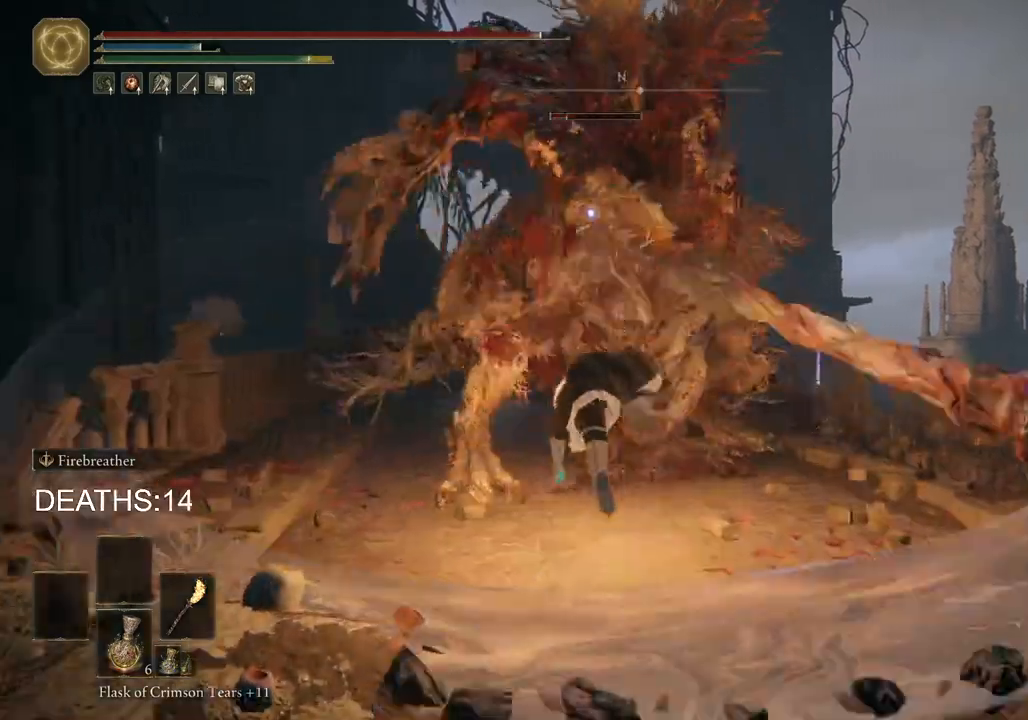
{"buttons": [], "left_stick": "up", "right_stick": "center", "events": [[150, "R1", "down"], [250, "R1", "up"], [350, "R1", "down"], [433, "R1", "up"]]}
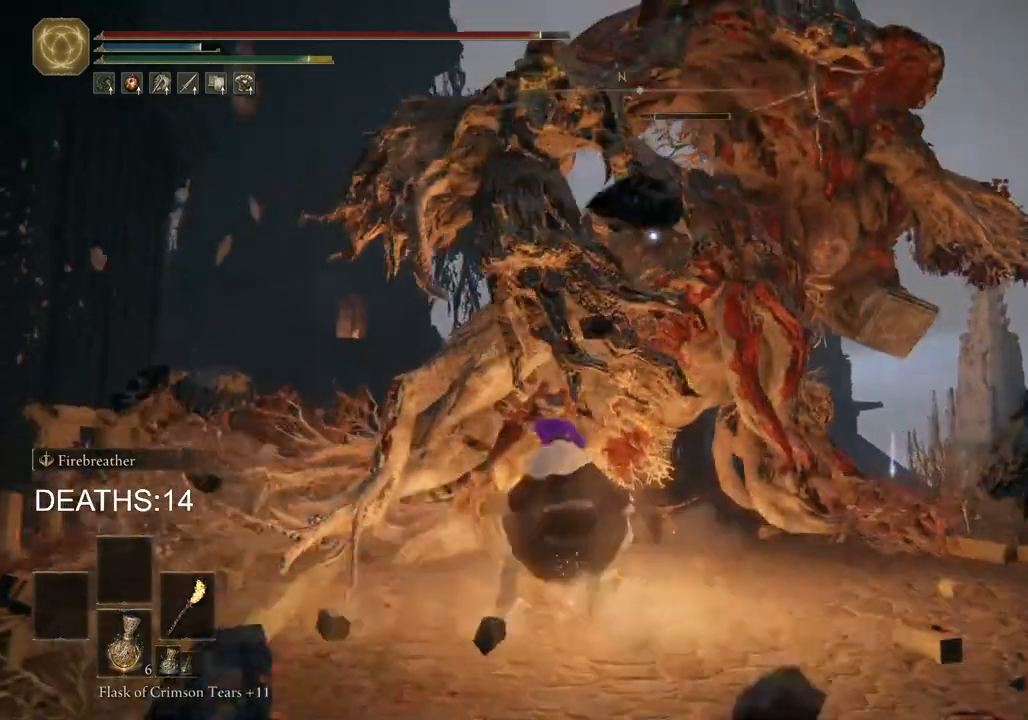
{"buttons": [], "left_stick": "up-right", "right_stick": "center", "events": [[167, "left_stick", "up-right"]]}
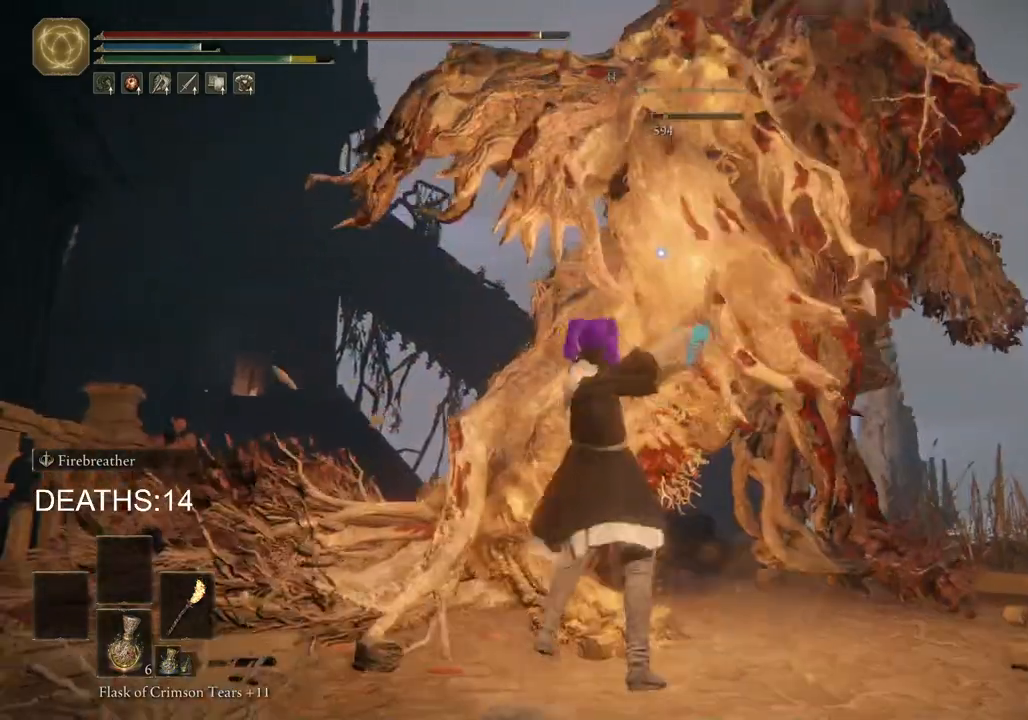
{"buttons": [], "left_stick": "up-right", "right_stick": "center", "events": []}
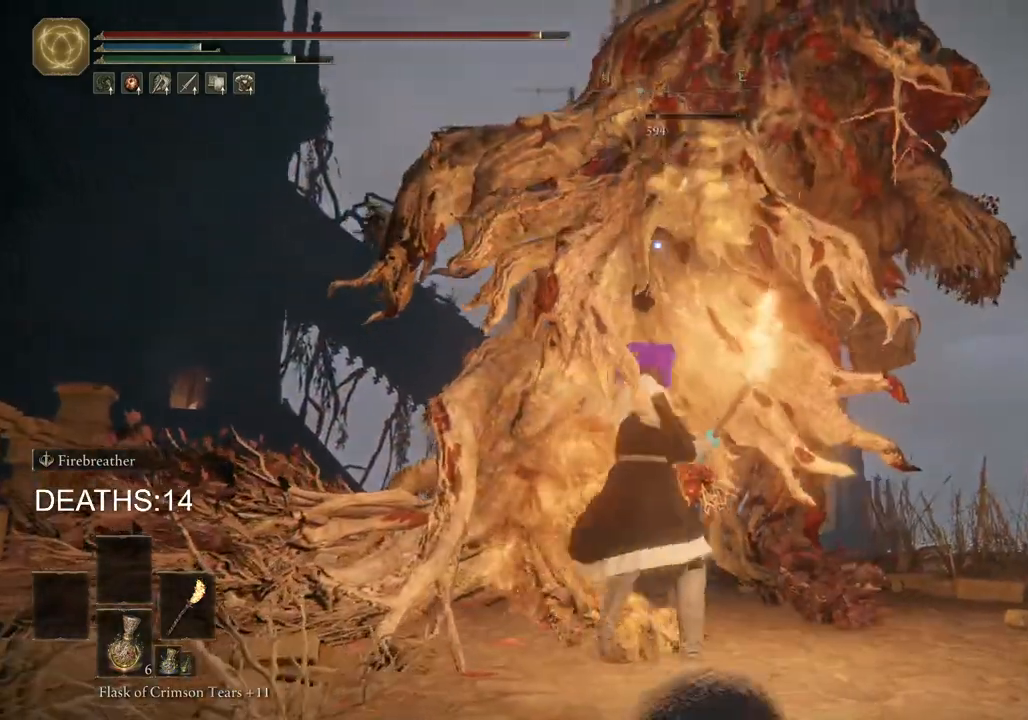
{"buttons": ["R1"], "left_stick": "up", "right_stick": "center", "events": [[350, "left_stick", "up"], [450, "R1", "down"]]}
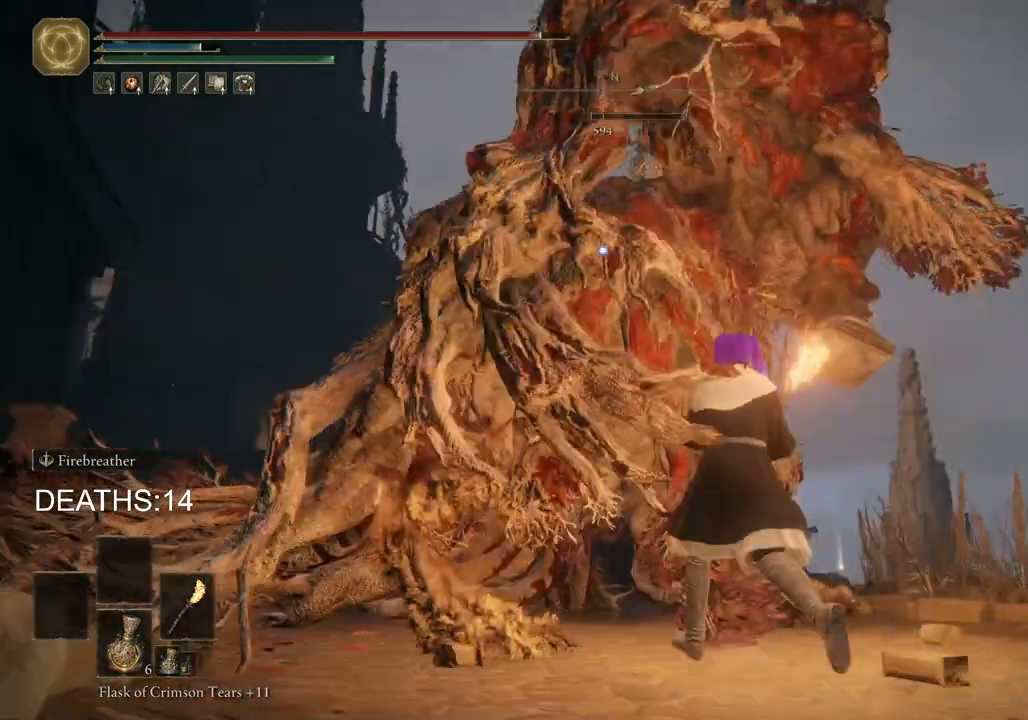
{"buttons": [], "left_stick": "up", "right_stick": "center", "events": [[33, "R1", "up"], [150, "R1", "down"], [250, "R1", "up"], [367, "R1", "down"], [467, "R1", "up"]]}
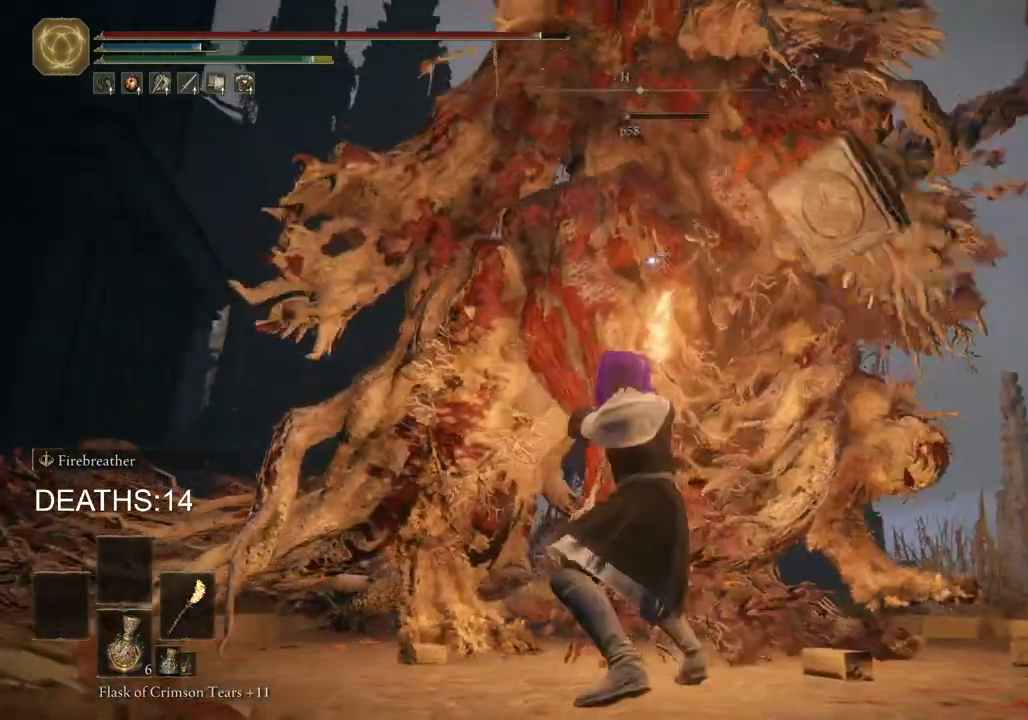
{"buttons": [], "left_stick": "up", "right_stick": "center", "events": [[67, "R1", "down"], [167, "R1", "up"], [283, "R1", "down"], [383, "R1", "up"]]}
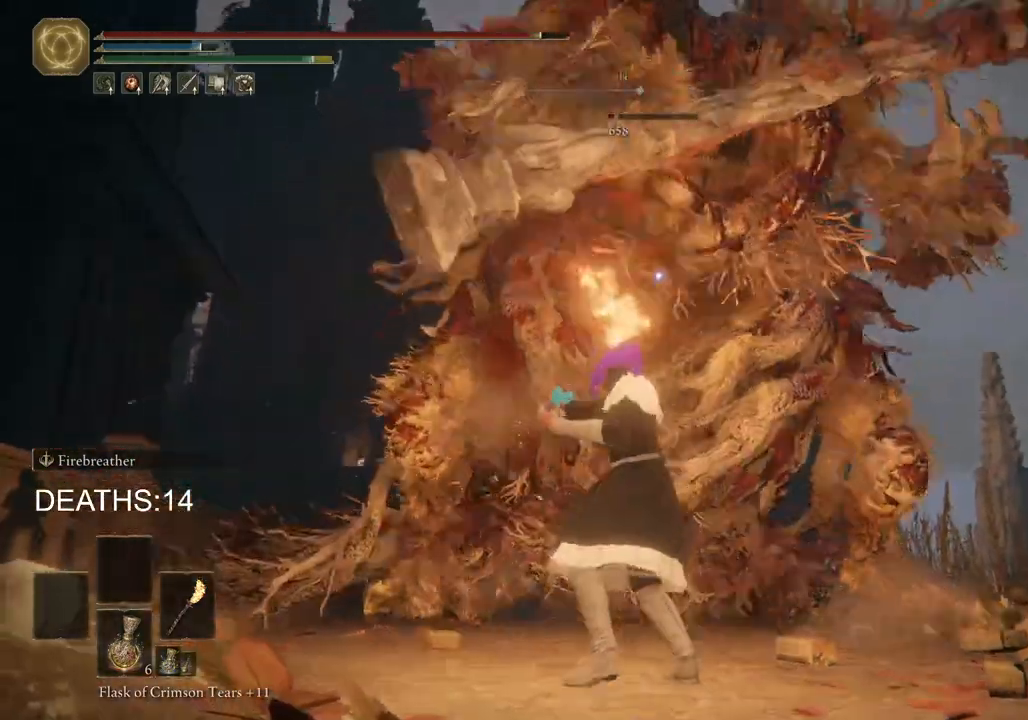
{"buttons": [], "left_stick": "up", "right_stick": "center", "events": [[17, "R1", "down"], [117, "R1", "up"], [233, "R1", "down"], [317, "R1", "up"]]}
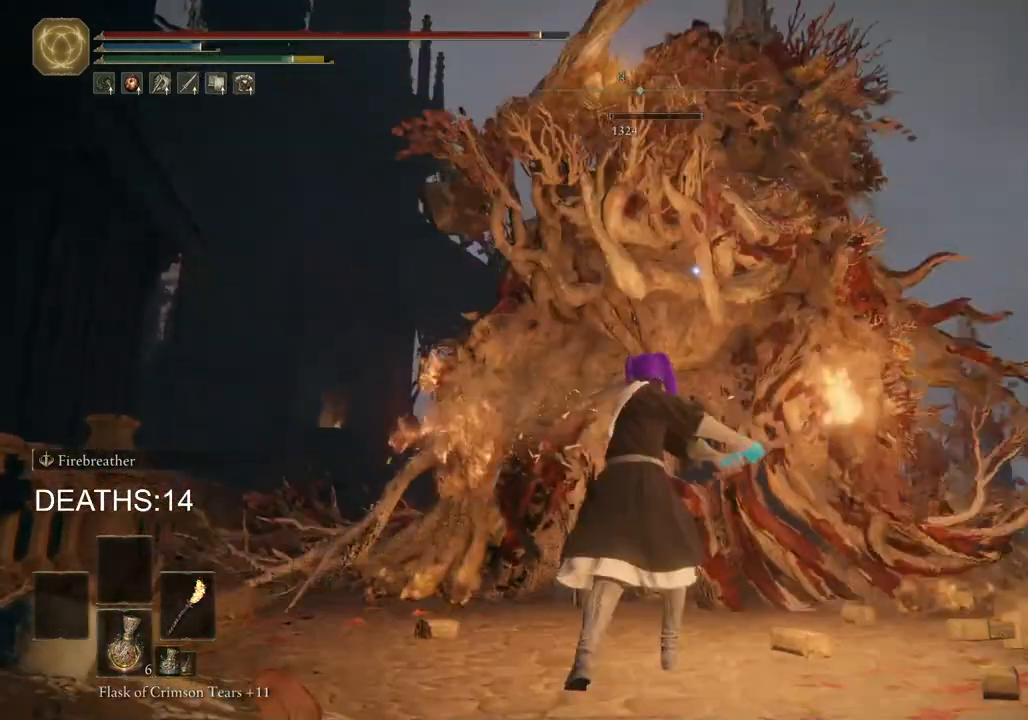
{"buttons": [], "left_stick": "up", "right_stick": "center", "events": [[183, "R1", "down"], [233, "R1", "up"]]}
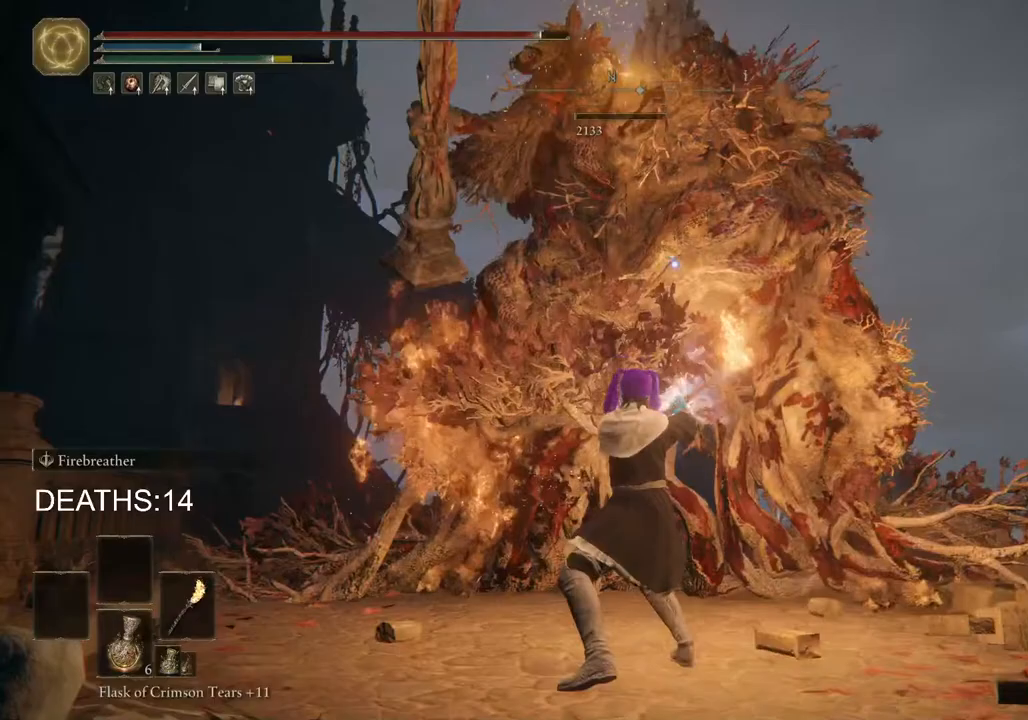
{"buttons": [], "left_stick": "up-right", "right_stick": "center", "events": [[167, "left_stick", "up-right"]]}
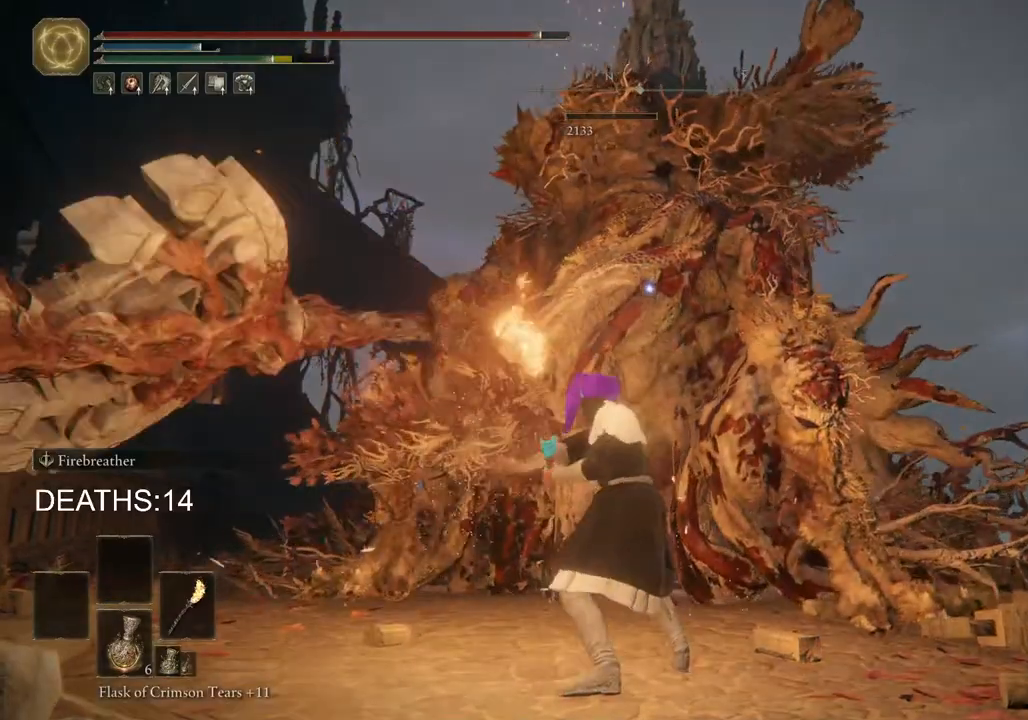
{"buttons": [], "left_stick": "up-right", "right_stick": "center", "events": []}
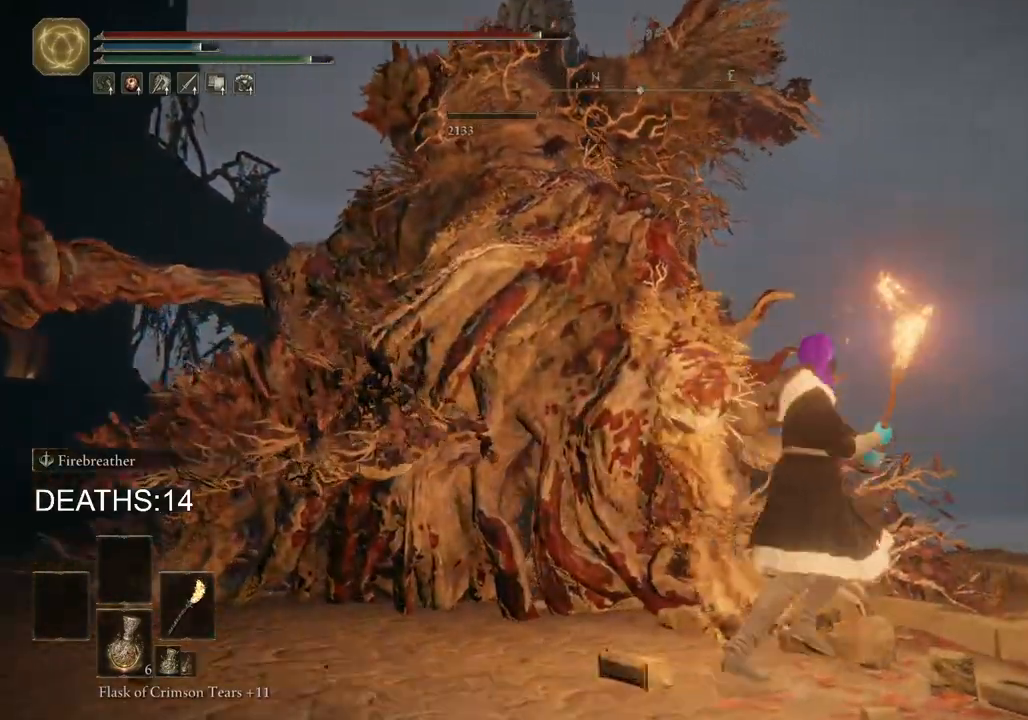
{"buttons": [], "left_stick": "up", "right_stick": "down-left", "events": [[183, "right_stick", "down-left"], [267, "left_stick", "up"]]}
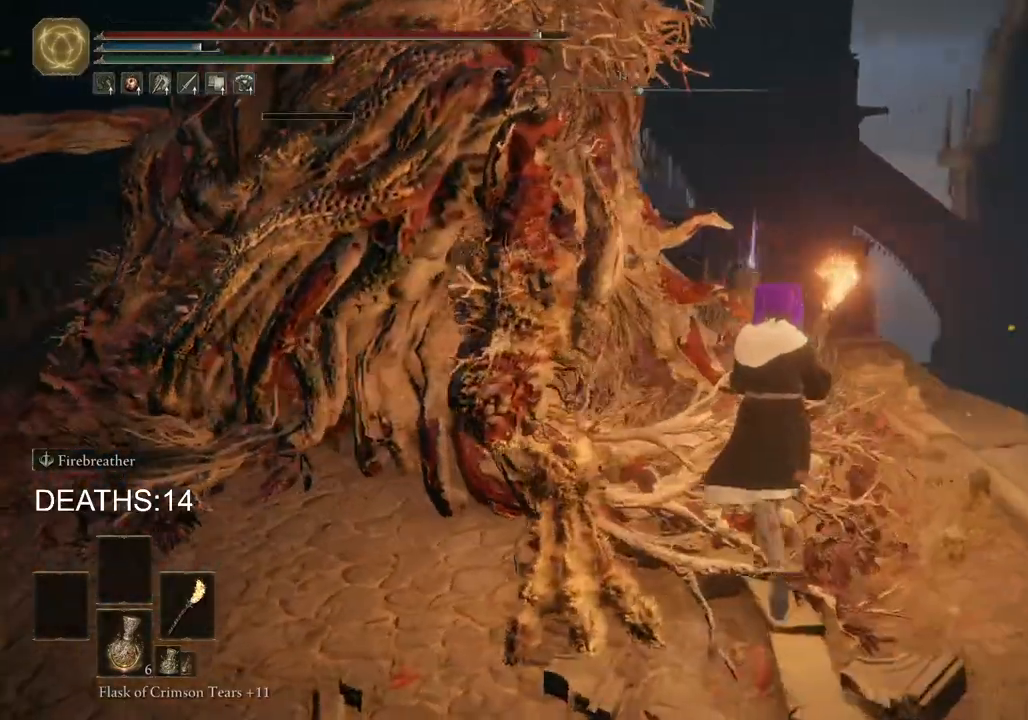
{"buttons": [], "left_stick": "up", "right_stick": "center", "events": [[67, "right_stick", "center"]]}
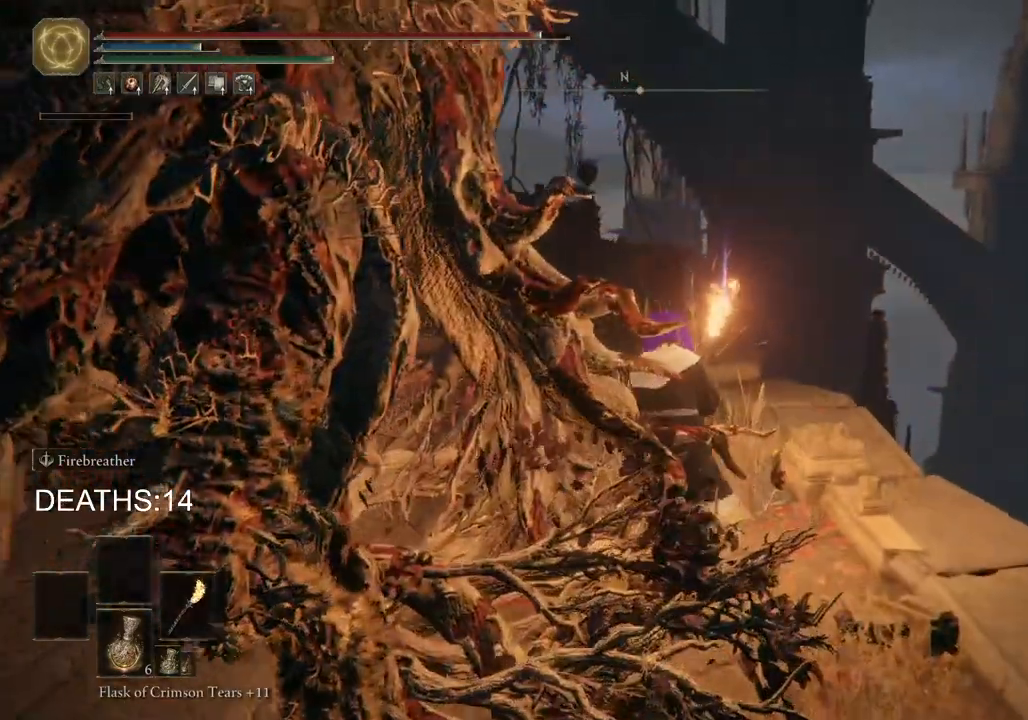
{"buttons": [], "left_stick": "up", "right_stick": "center", "events": []}
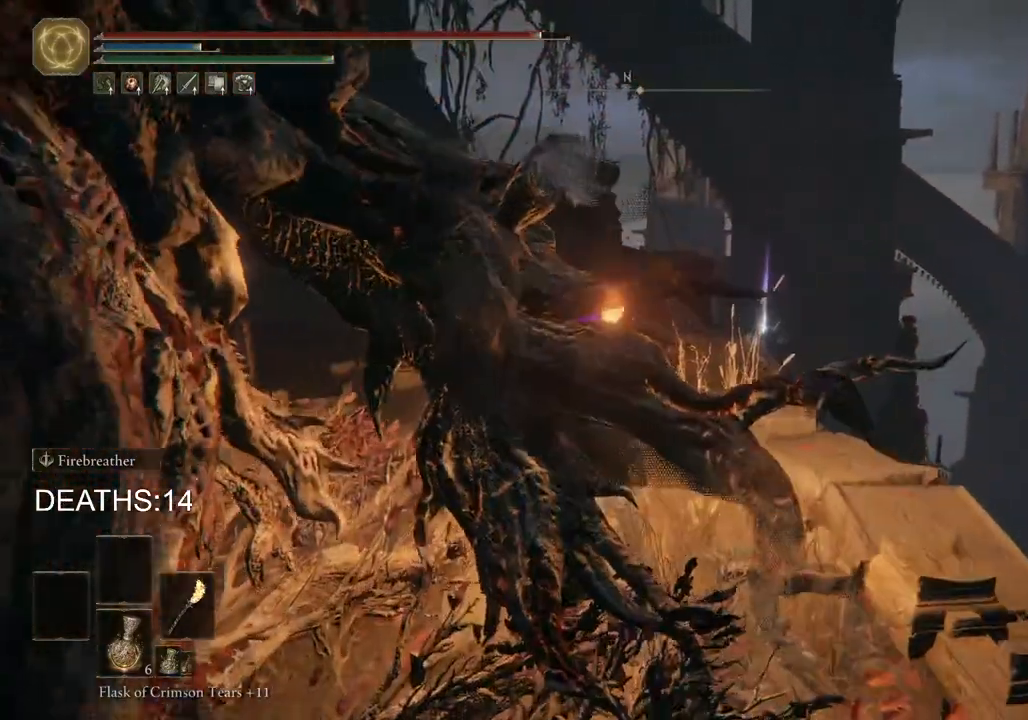
{"buttons": [], "left_stick": "center", "right_stick": "center", "events": [[467, "left_stick", "center"]]}
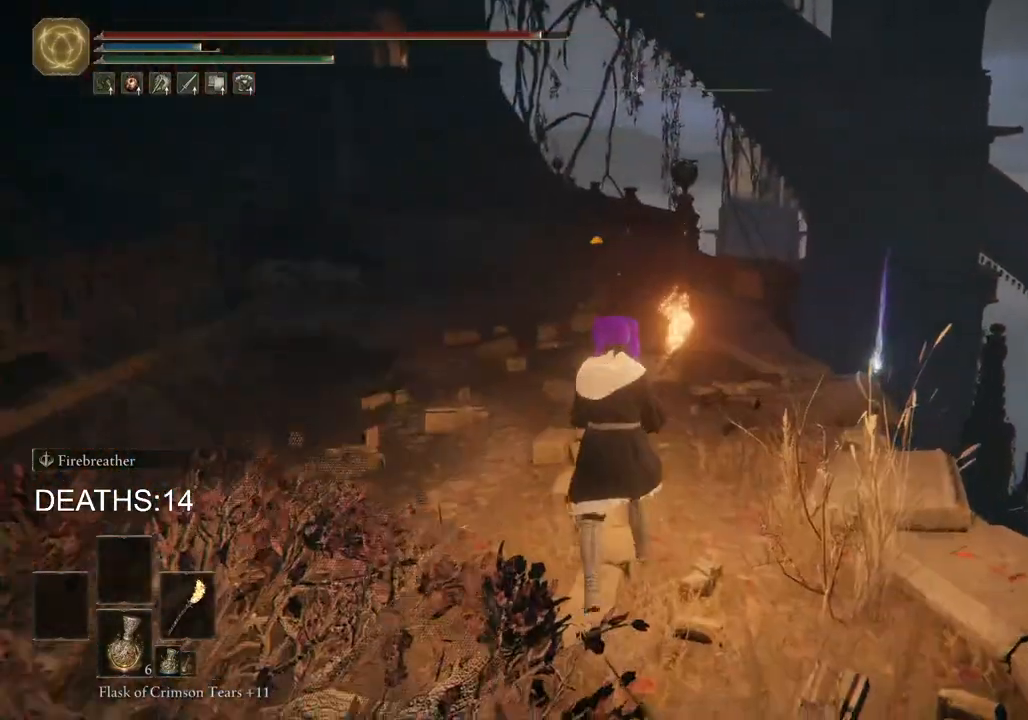
{"buttons": [], "left_stick": "up-right", "right_stick": "center", "events": [[183, "left_stick", "up-right"]]}
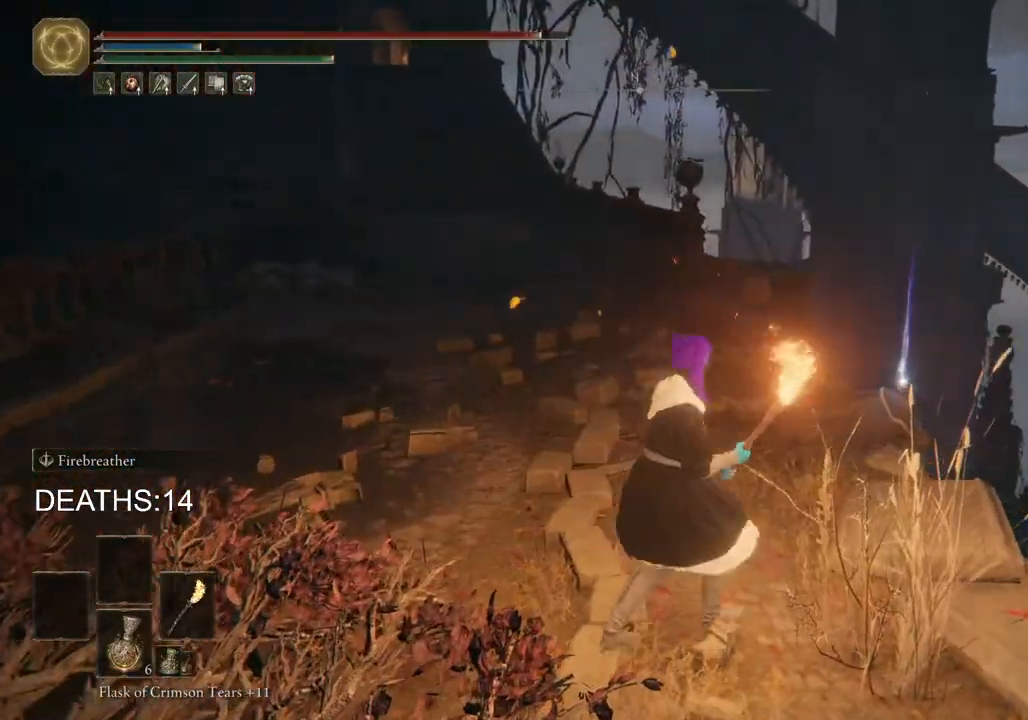
{"buttons": [], "left_stick": "down-right", "right_stick": "center", "events": [[250, "left_stick", "down-right"], [350, "TRIANGLE", "down"], [433, "TRIANGLE", "up"]]}
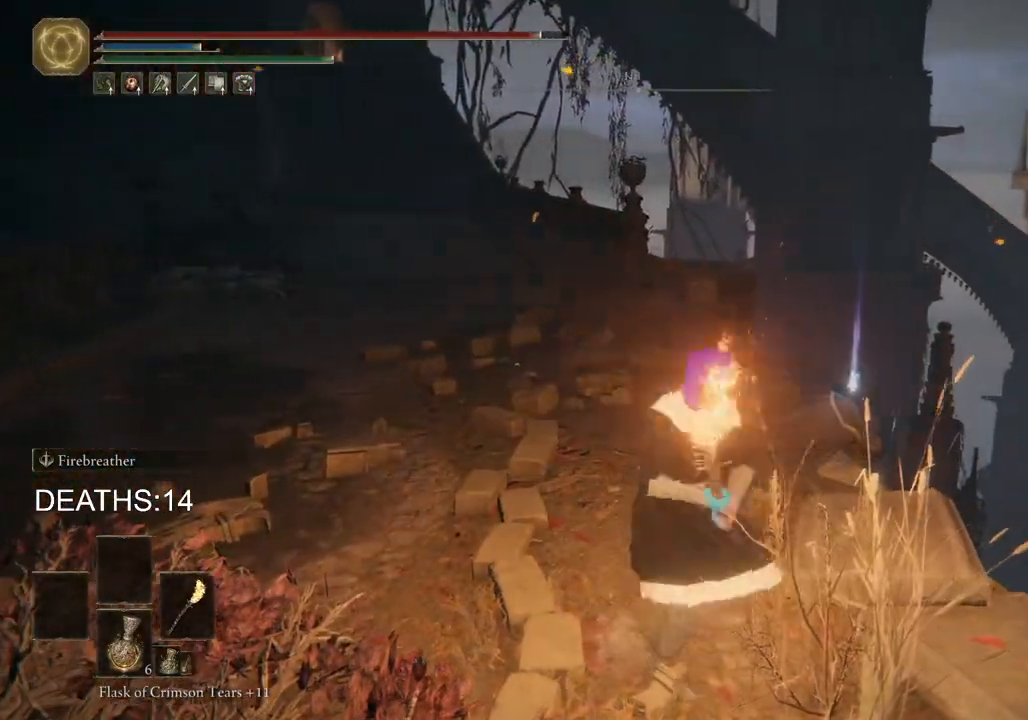
{"buttons": [], "left_stick": "up", "right_stick": "center", "events": [[17, "TRIANGLE", "down"], [100, "TRIANGLE", "up"], [100, "left_stick", "center"], [200, "left_stick", "up"]]}
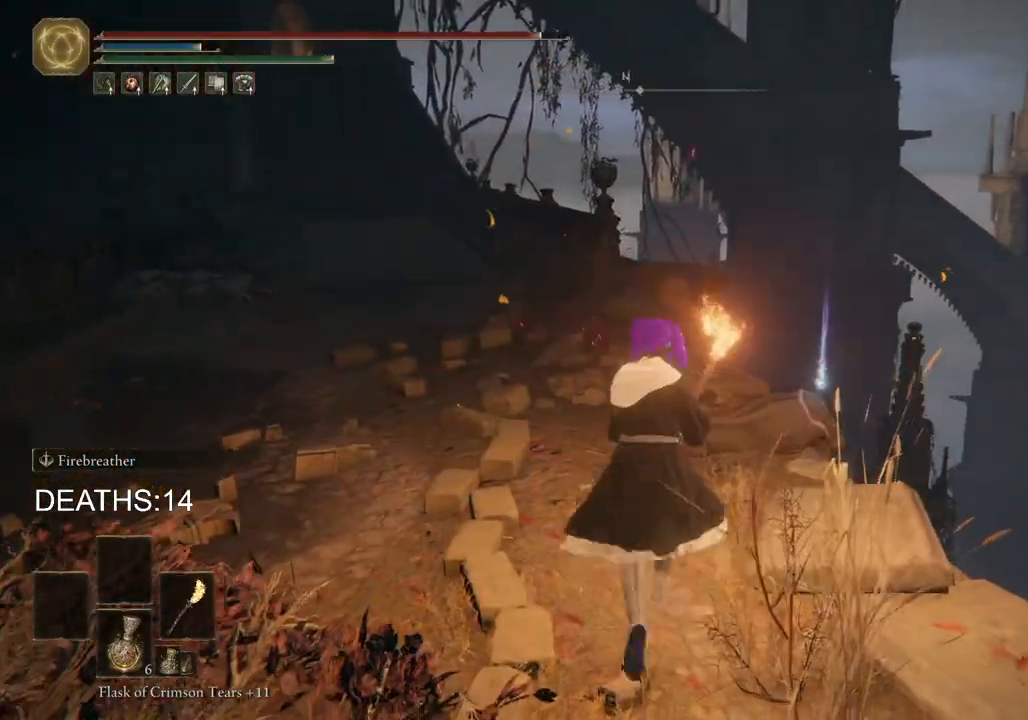
{"buttons": [], "left_stick": "up", "right_stick": "center", "events": []}
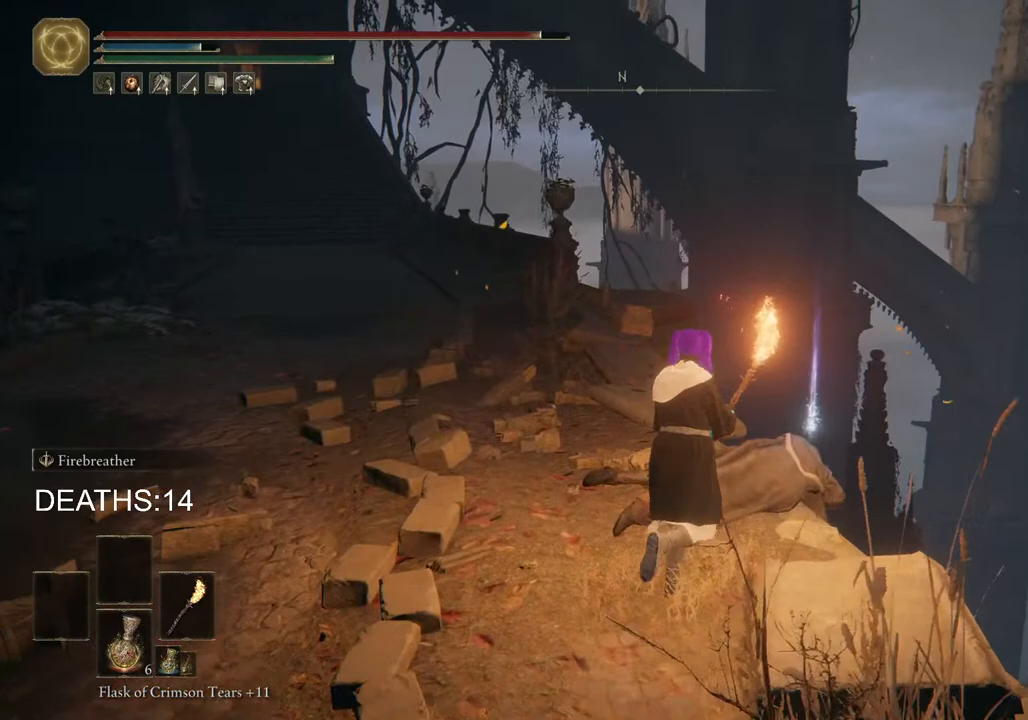
{"buttons": [], "left_stick": "up-left", "right_stick": "center", "events": [[50, "TRIANGLE", "down"], [150, "TRIANGLE", "up"], [233, "TRIANGLE", "down"], [233, "left_stick", "up-left"], [300, "TRIANGLE", "up"], [383, "TRIANGLE", "down"], [483, "TRIANGLE", "up"]]}
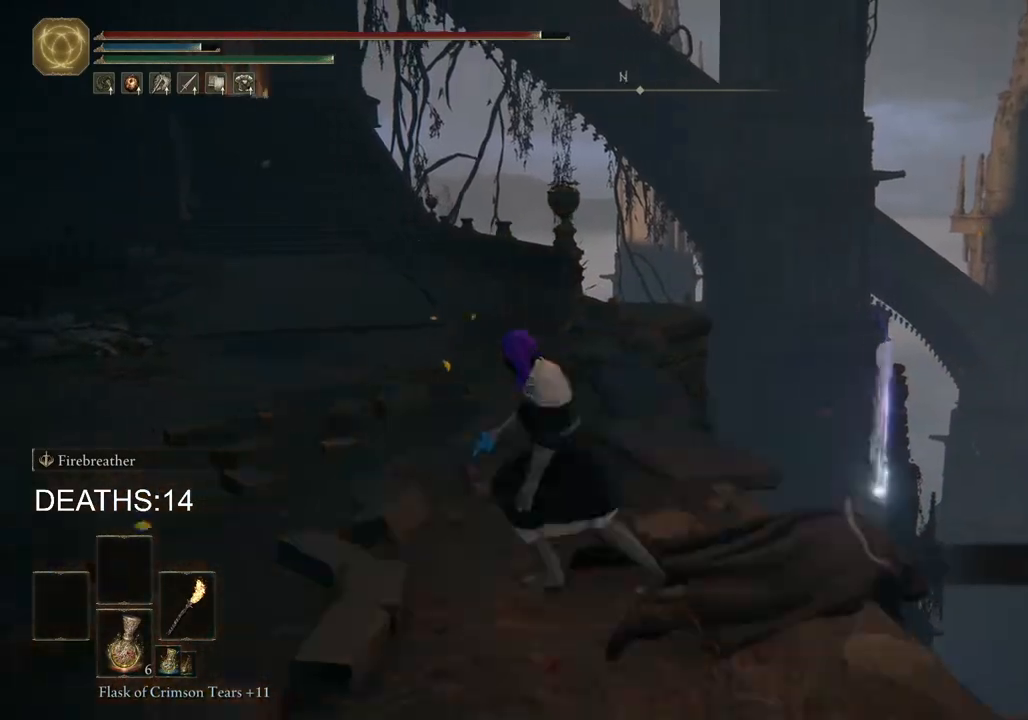
{"buttons": [], "left_stick": "up-left", "right_stick": "left", "events": [[217, "right_stick", "left"]]}
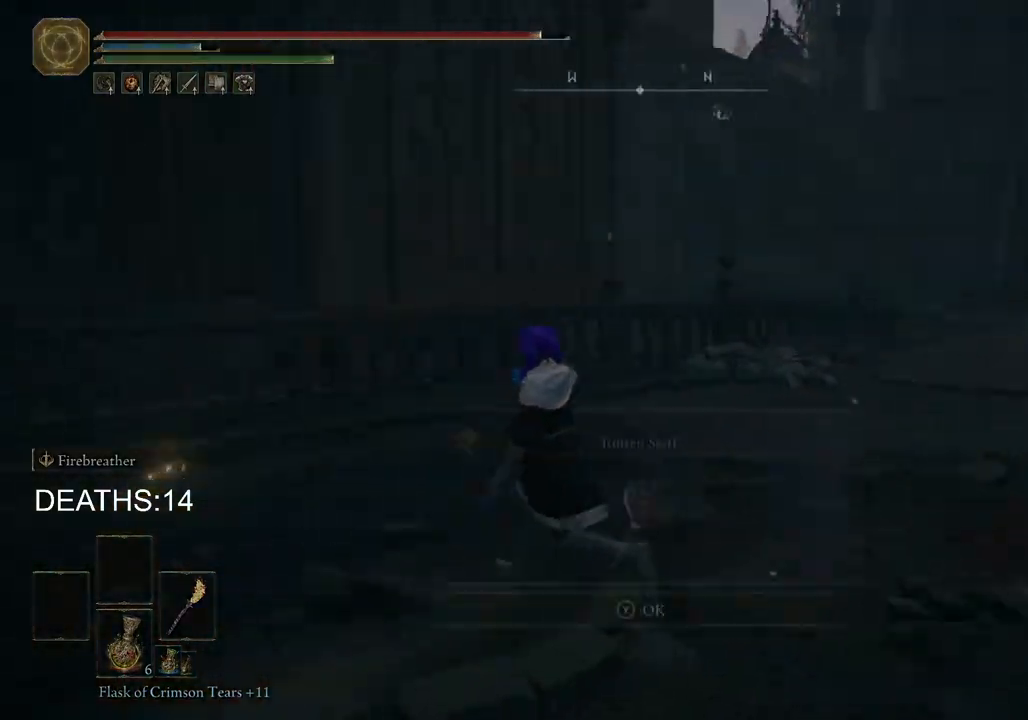
{"buttons": ["CIRCLE"], "left_stick": "up-left", "right_stick": "center", "events": [[333, "right_stick", "center"], [467, "CIRCLE", "down"]]}
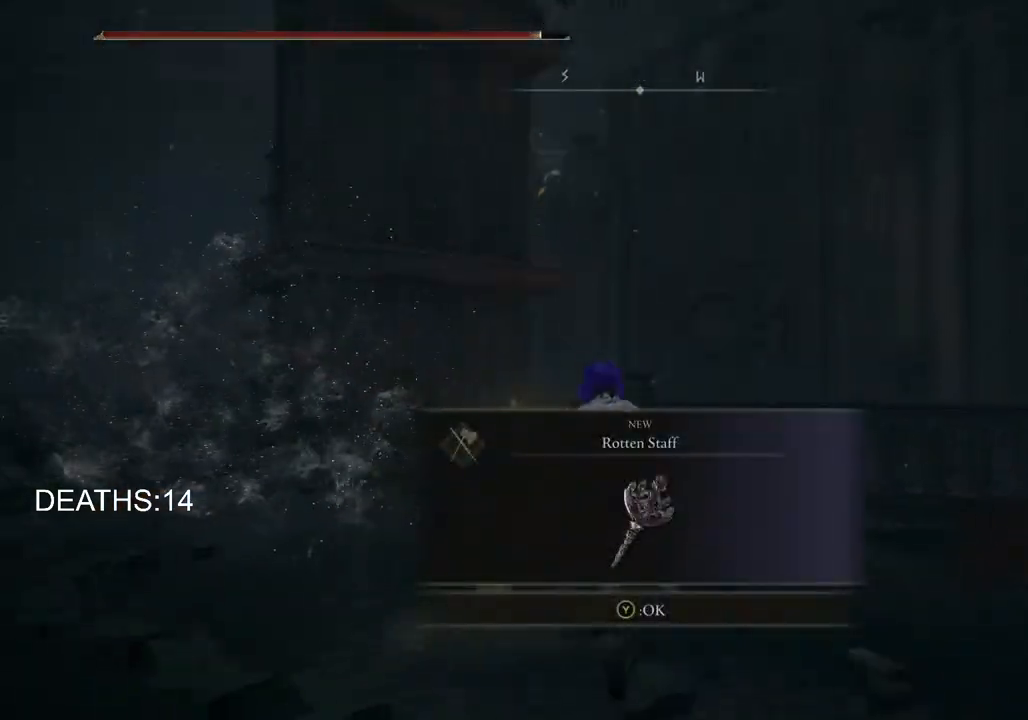
{"buttons": ["CIRCLE"], "left_stick": "up-left", "right_stick": "center", "events": [[133, "TRIANGLE", "down"], [217, "TRIANGLE", "up"]]}
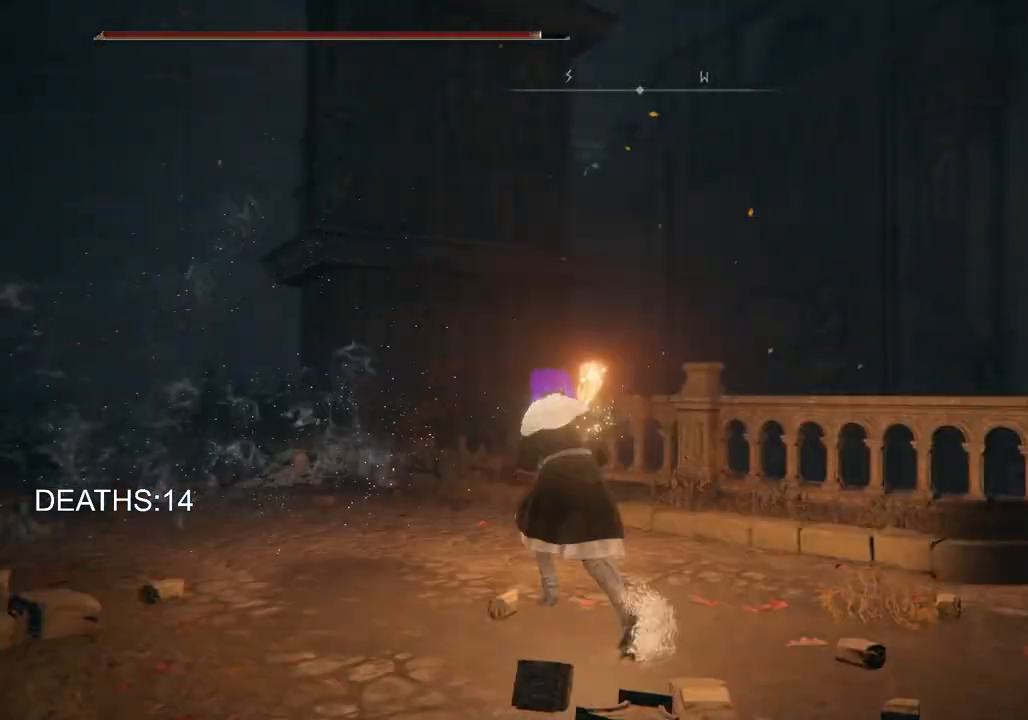
{"buttons": ["CIRCLE"], "left_stick": "up-left", "right_stick": "center", "events": []}
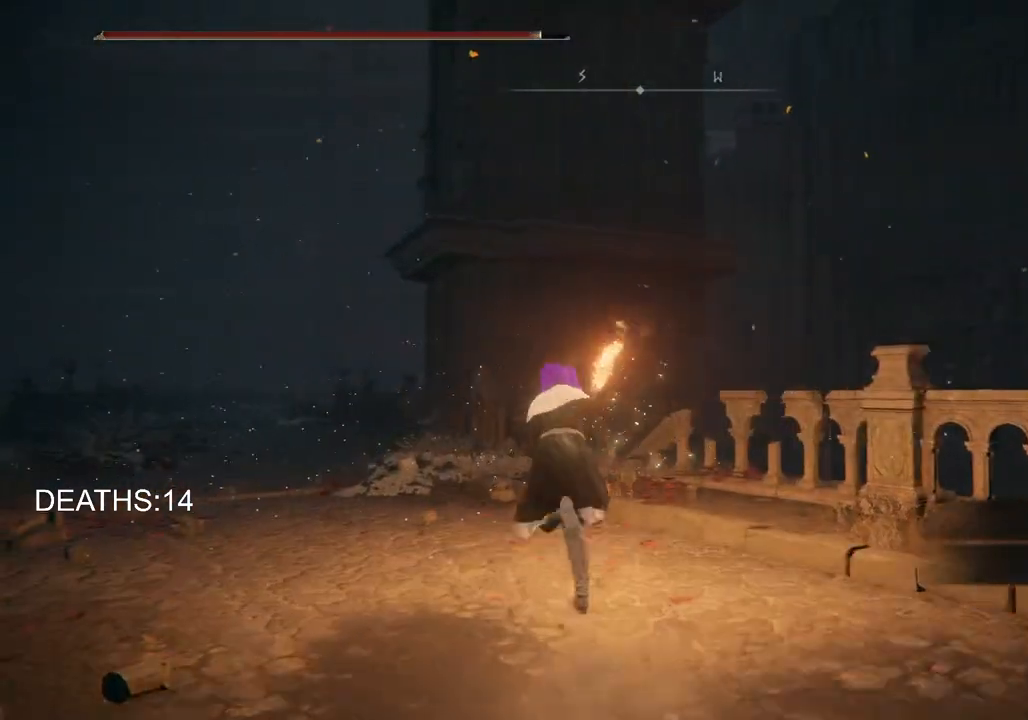
{"buttons": [], "left_stick": "up-left", "right_stick": "down-left", "events": [[17, "CROSS", "down"], [200, "CROSS", "up"], [217, "CIRCLE", "up"], [417, "right_stick", "down-left"]]}
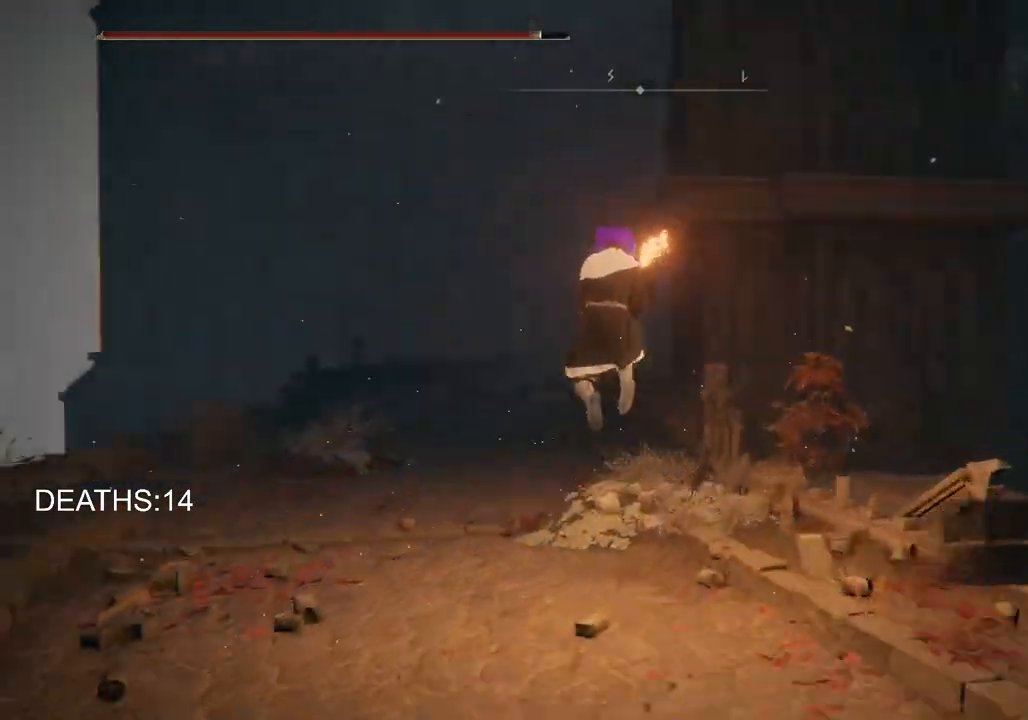
{"buttons": ["CIRCLE"], "left_stick": "up-left", "right_stick": "left", "events": [[50, "right_stick", "left"], [283, "CIRCLE", "down"]]}
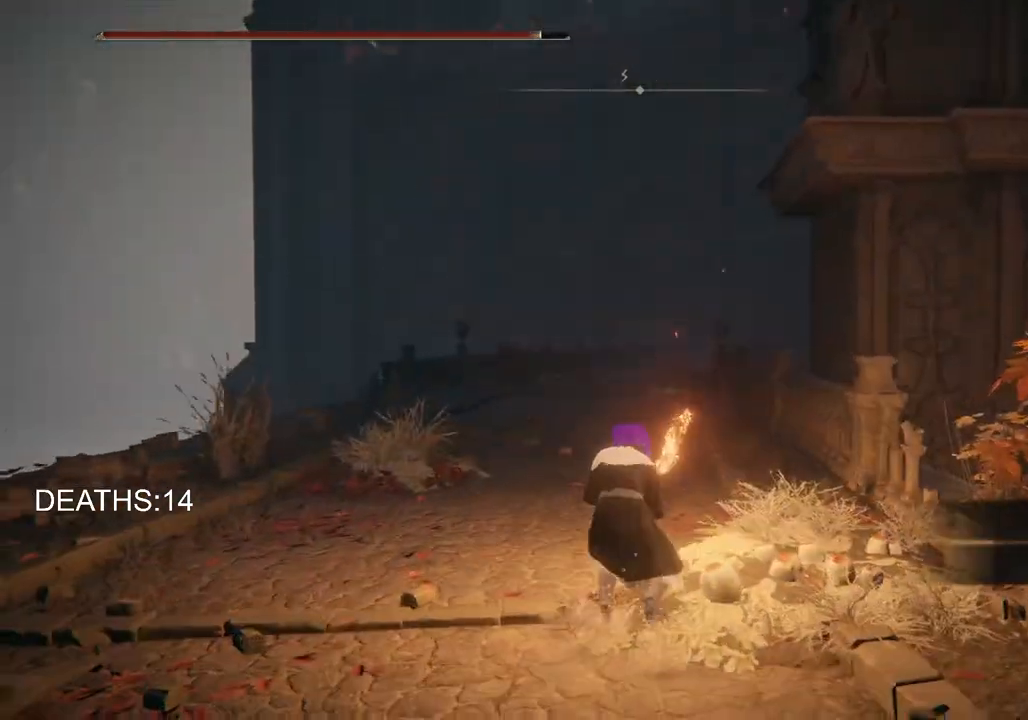
{"buttons": ["CIRCLE"], "left_stick": "up", "right_stick": "left", "events": [[133, "left_stick", "up"]]}
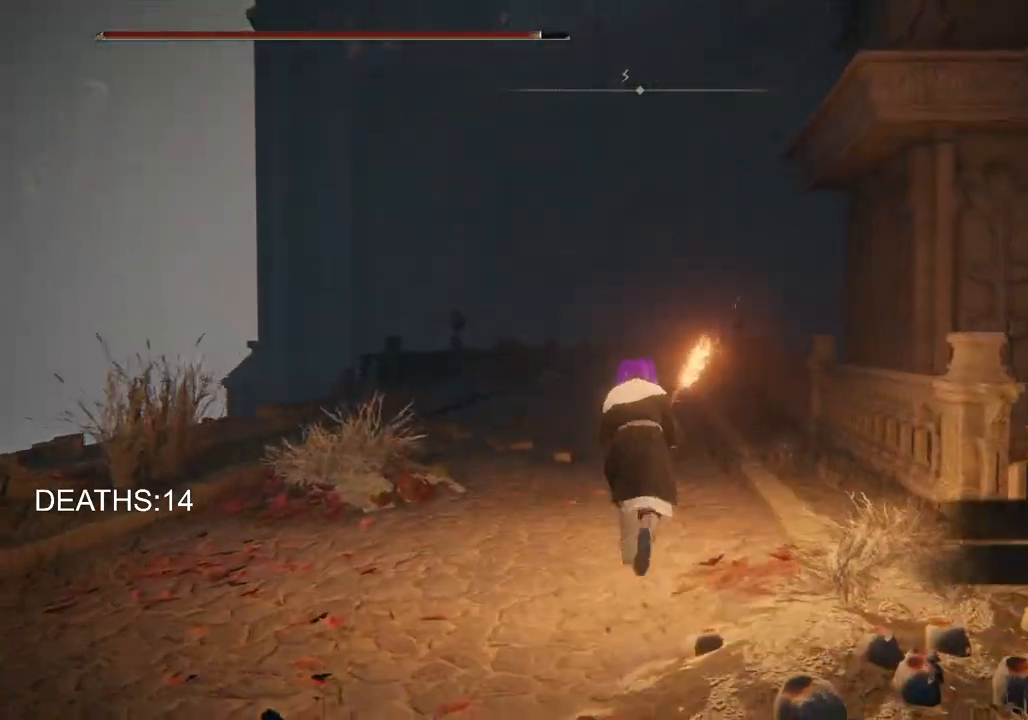
{"buttons": ["CROSS", "CIRCLE"], "left_stick": "up", "right_stick": "left", "events": [[467, "CROSS", "down"]]}